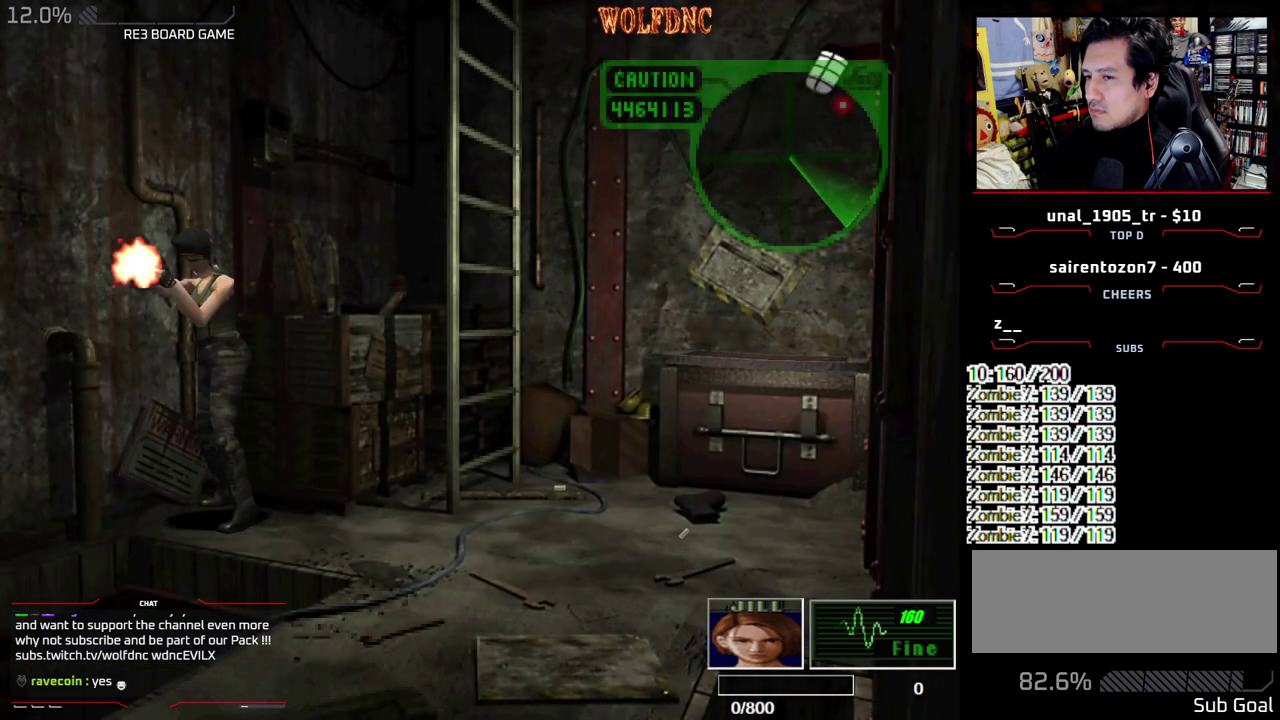
Gameplay with a controller (PlayStation layout); each line is a JSON object with the inputs held at the frame after it. "events" lists button and stick changes between this image and that frame as [ms after this image, input, new state], when the widget could be followed in between. Not read: L3 R3.
{"buttons": ["CROSS", "R1"], "events": []}
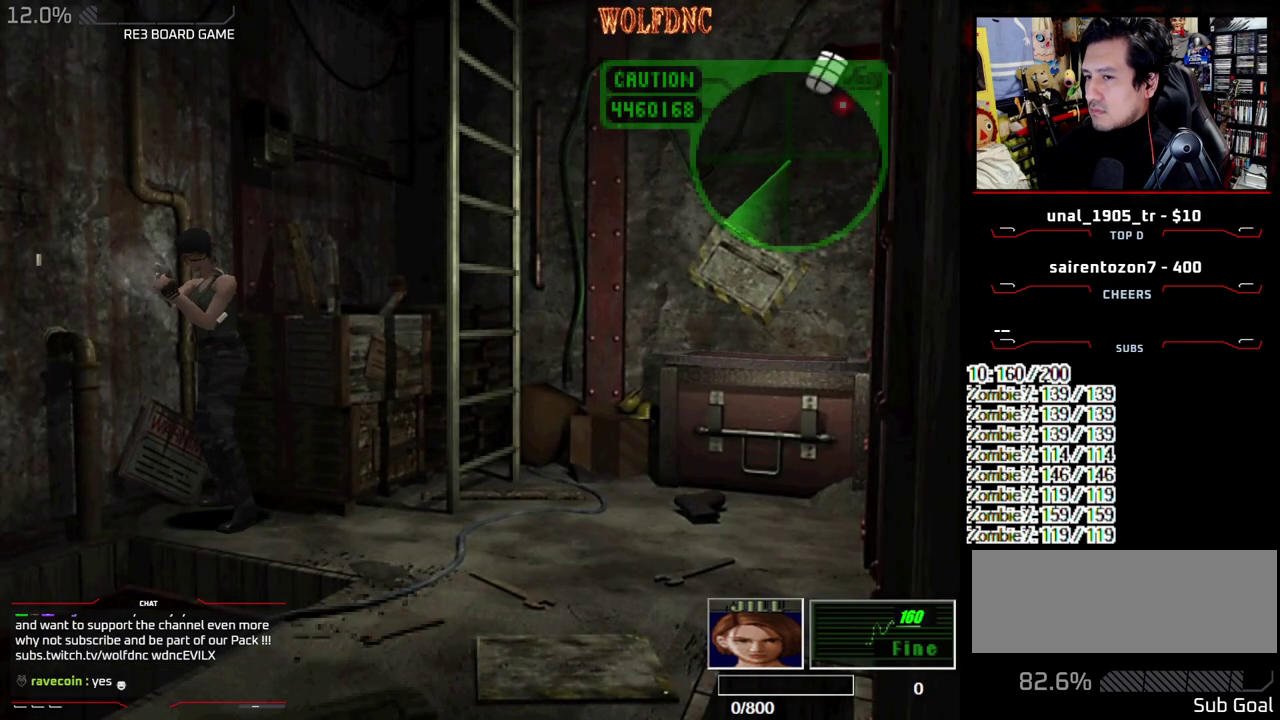
{"buttons": ["CROSS", "R1"], "events": []}
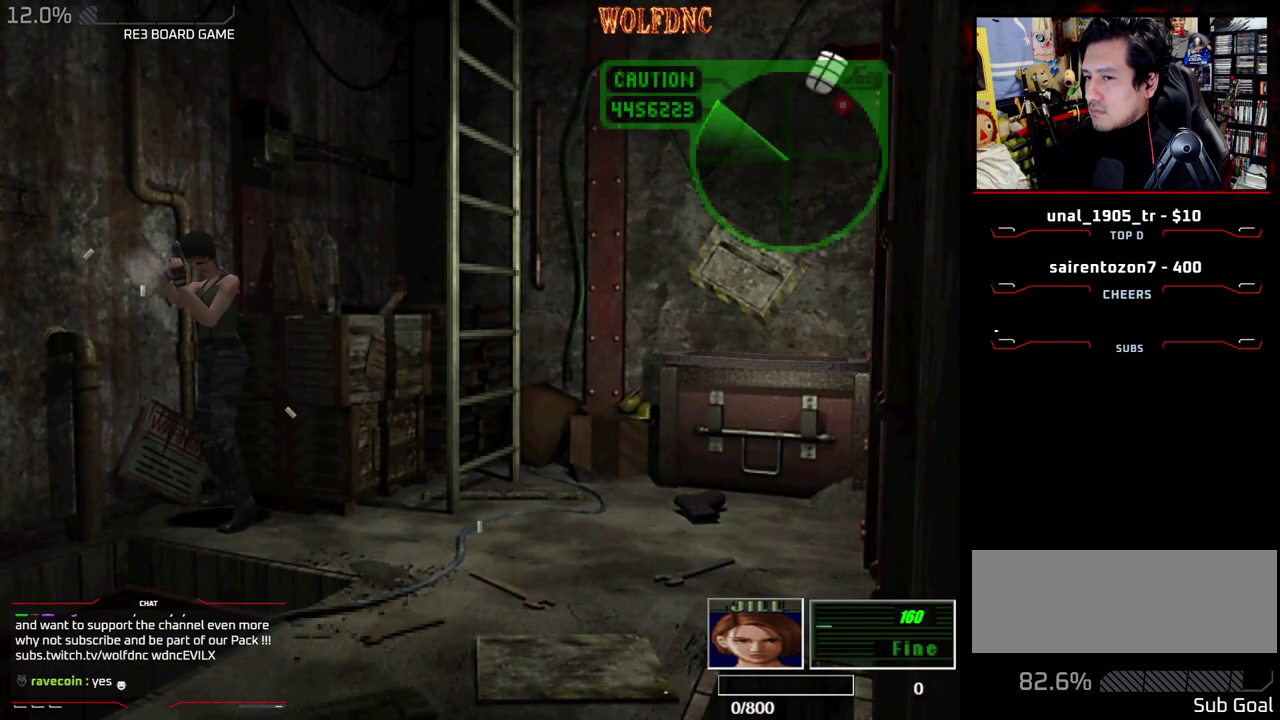
{"buttons": ["CROSS", "R1"], "events": []}
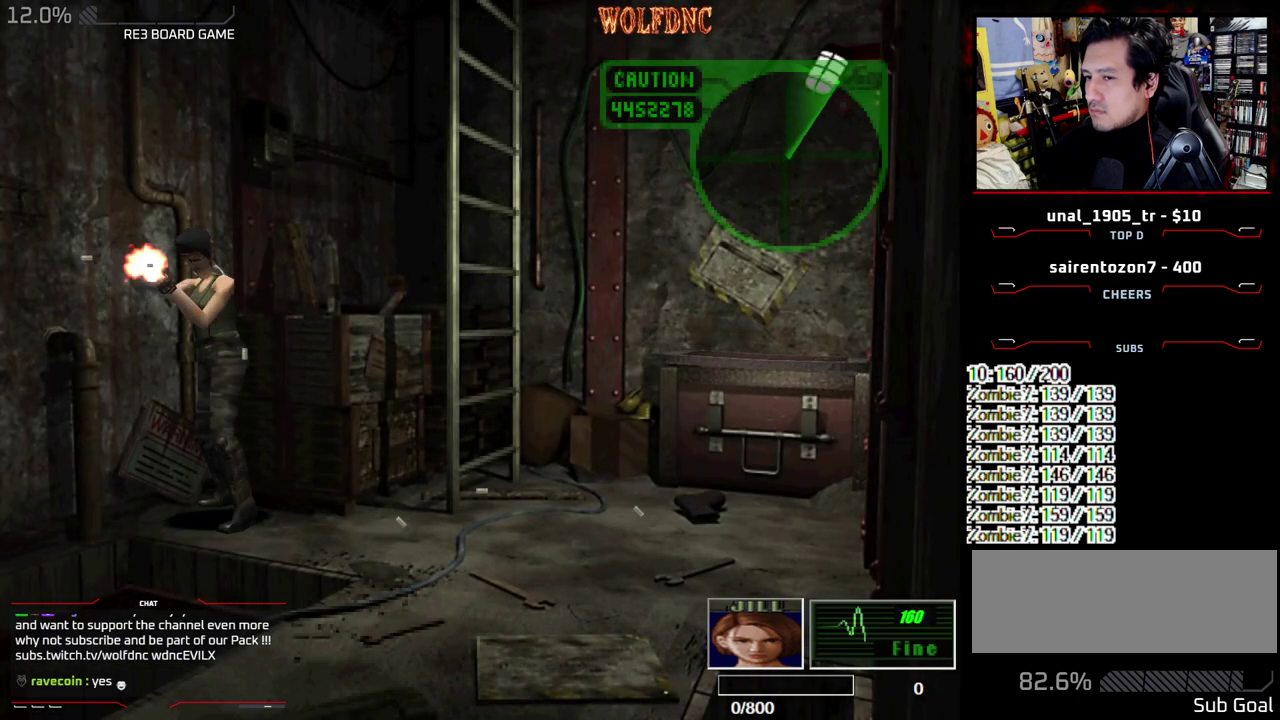
{"buttons": ["CROSS", "R1"], "events": []}
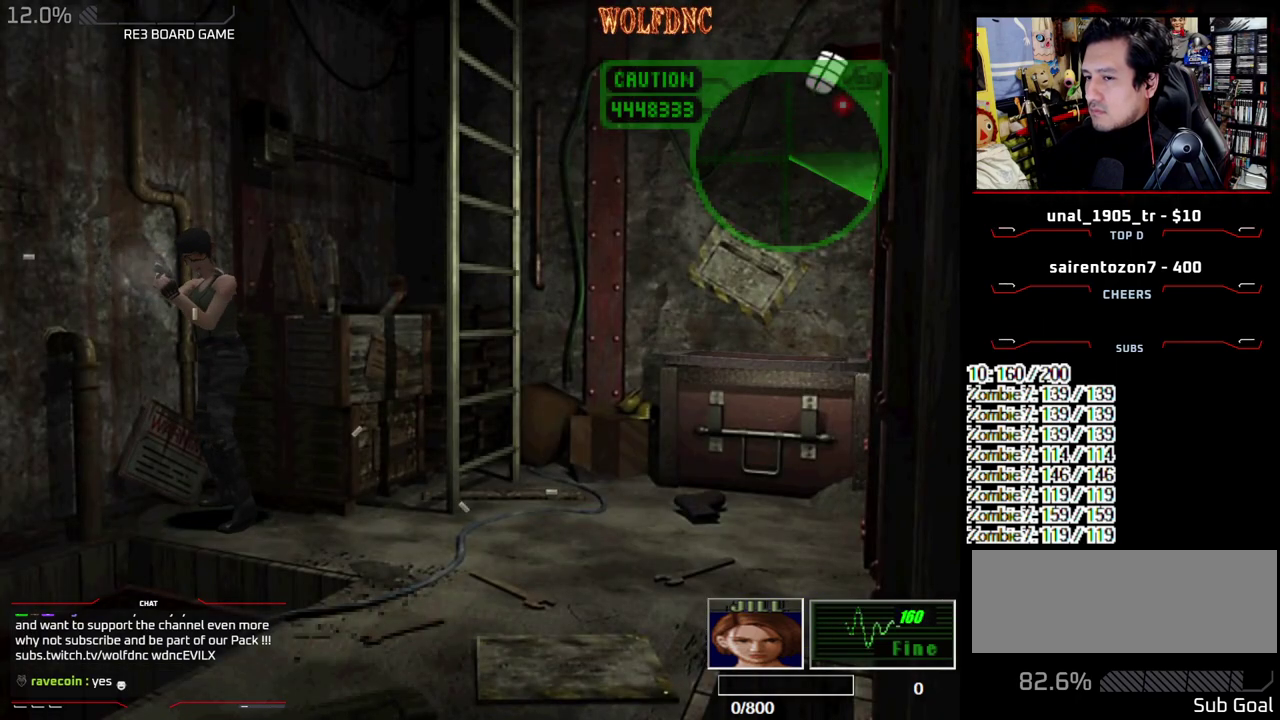
{"buttons": ["CROSS", "R1"], "events": []}
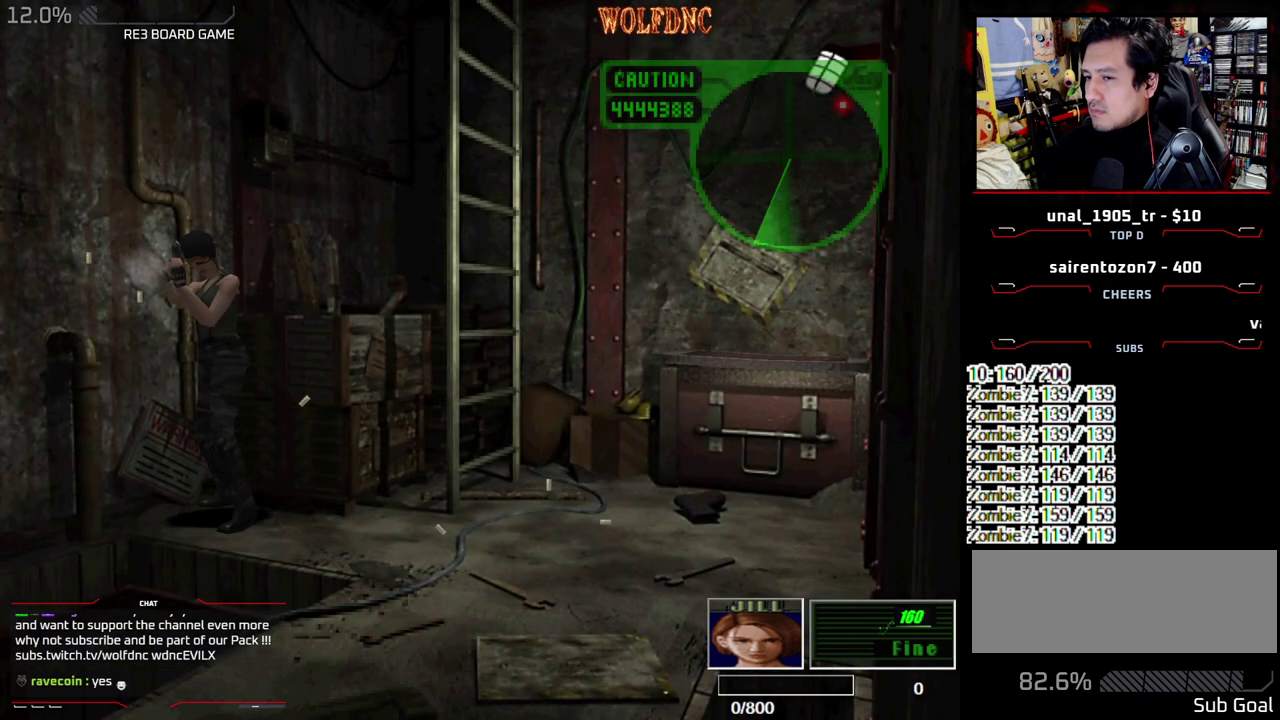
{"buttons": ["CROSS", "R1"], "events": []}
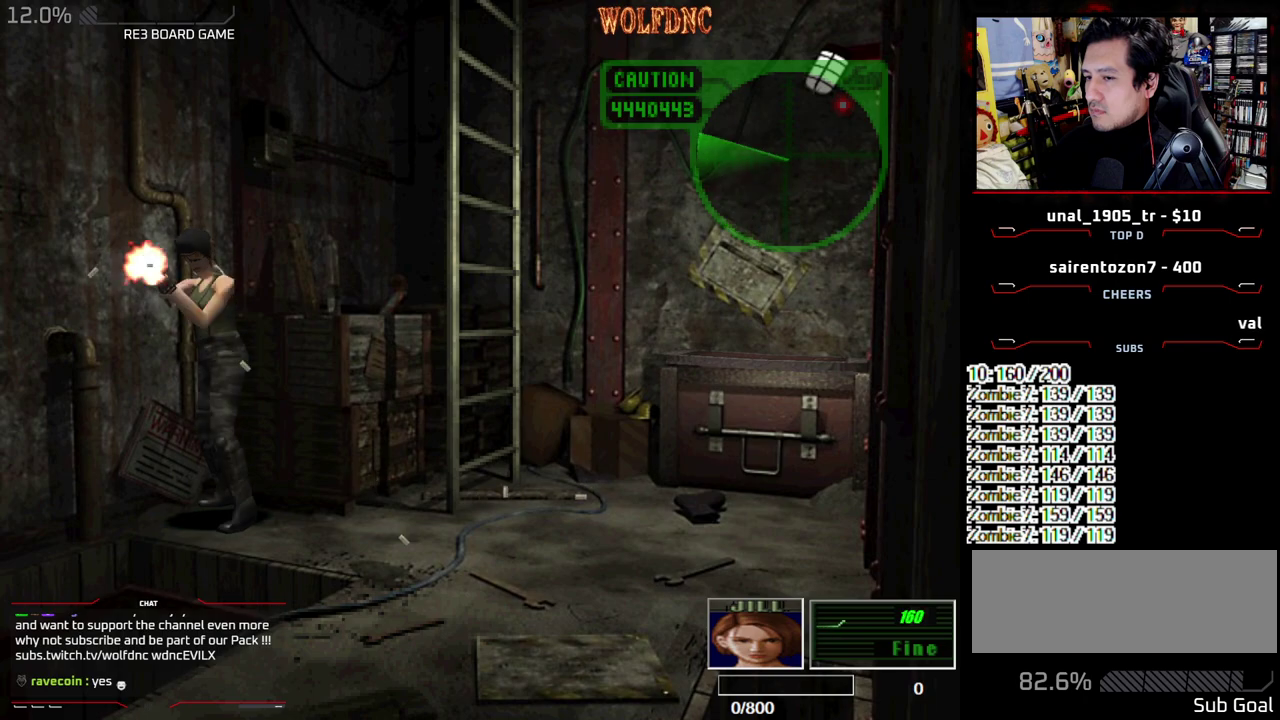
{"buttons": ["CROSS", "R1"], "events": []}
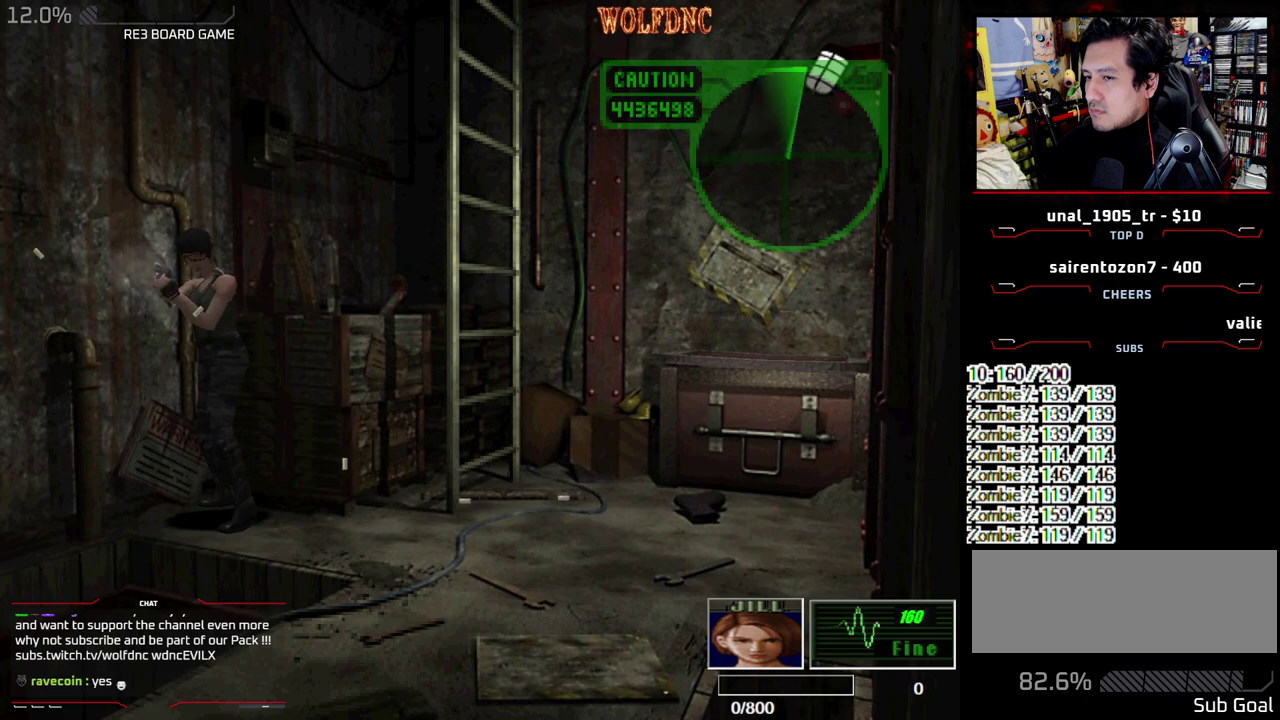
{"buttons": ["CROSS", "R1"], "events": []}
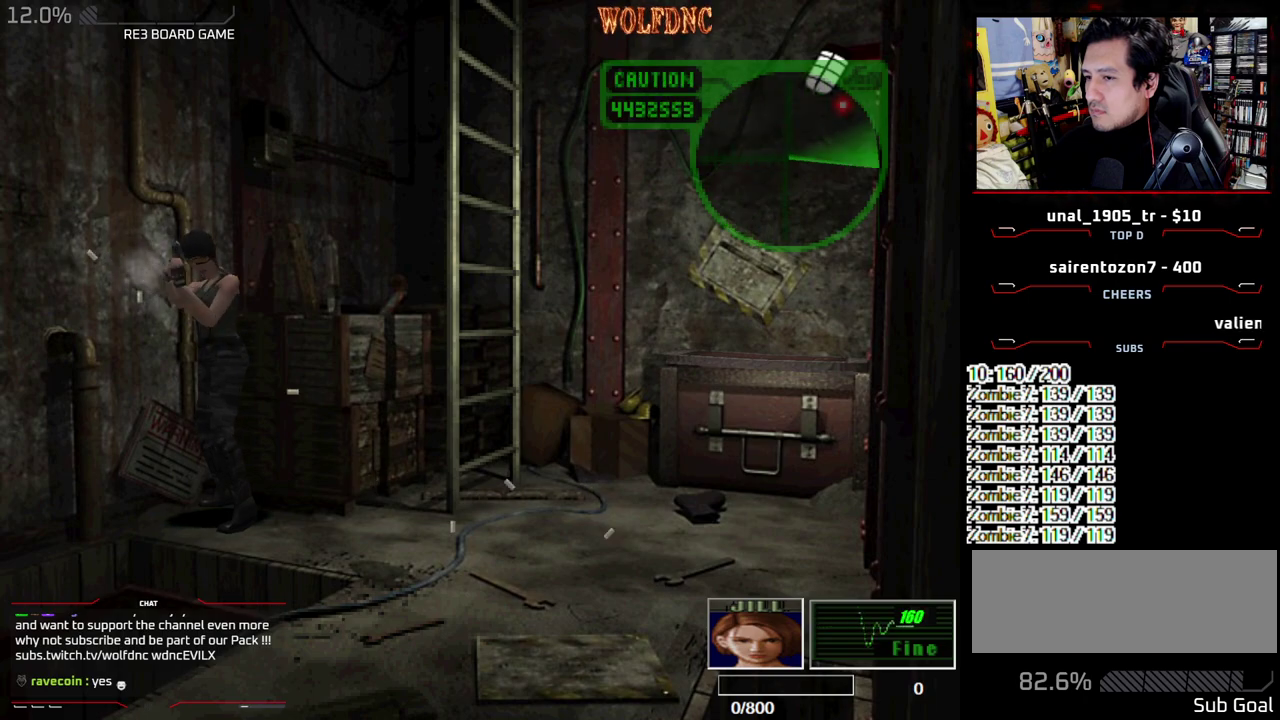
{"buttons": [], "events": [[450, "CROSS", "up"], [450, "R1", "up"]]}
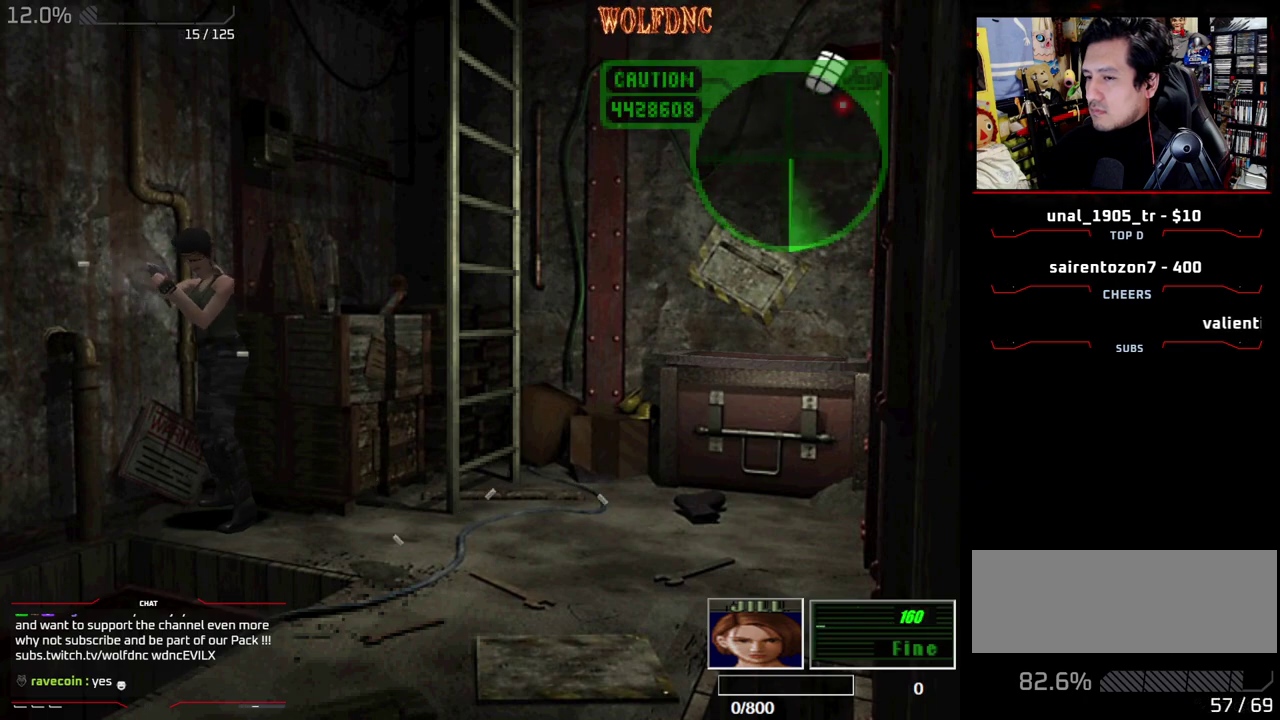
{"buttons": ["DPAD_DOWN"], "events": [[33, "CIRCLE", "down"], [133, "CIRCLE", "up"], [183, "CIRCLE", "down"], [267, "CIRCLE", "up"], [267, "DPAD_DOWN", "down"]]}
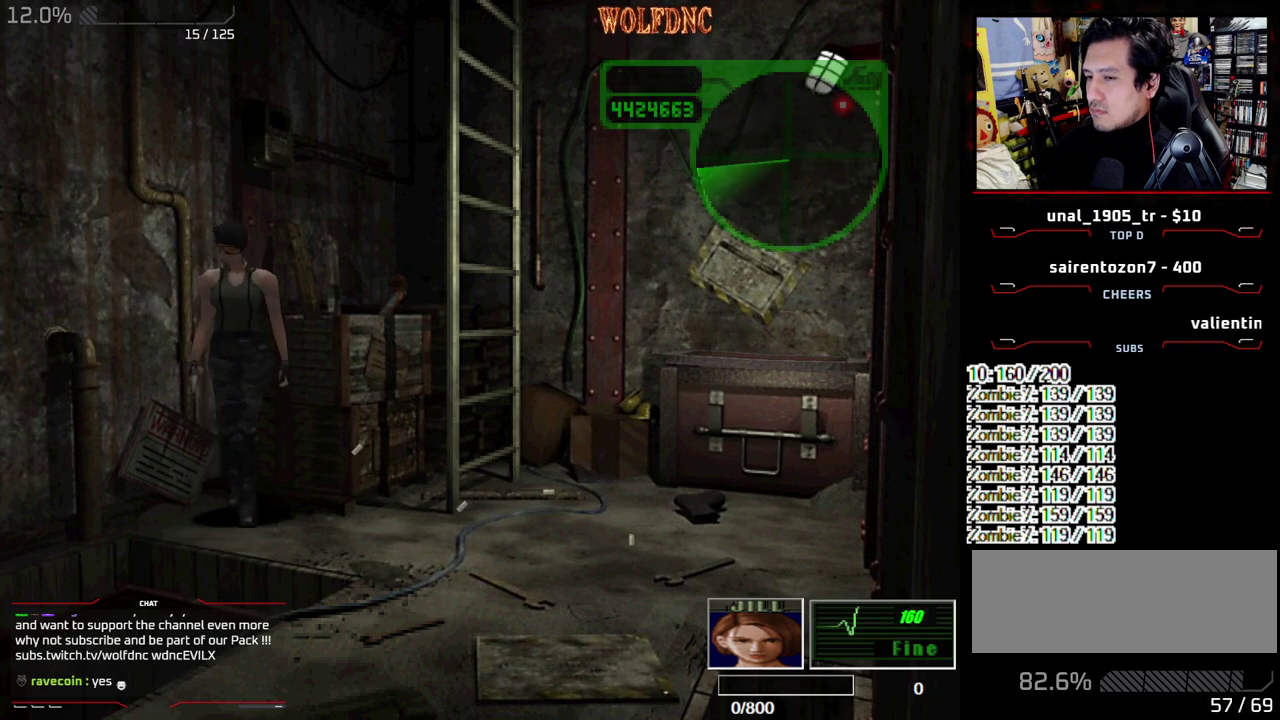
{"buttons": [], "events": [[50, "CIRCLE", "down"], [150, "CIRCLE", "up"], [150, "DPAD_DOWN", "up"], [200, "CIRCLE", "down"], [283, "CIRCLE", "up"], [333, "CIRCLE", "down"], [433, "CIRCLE", "up"]]}
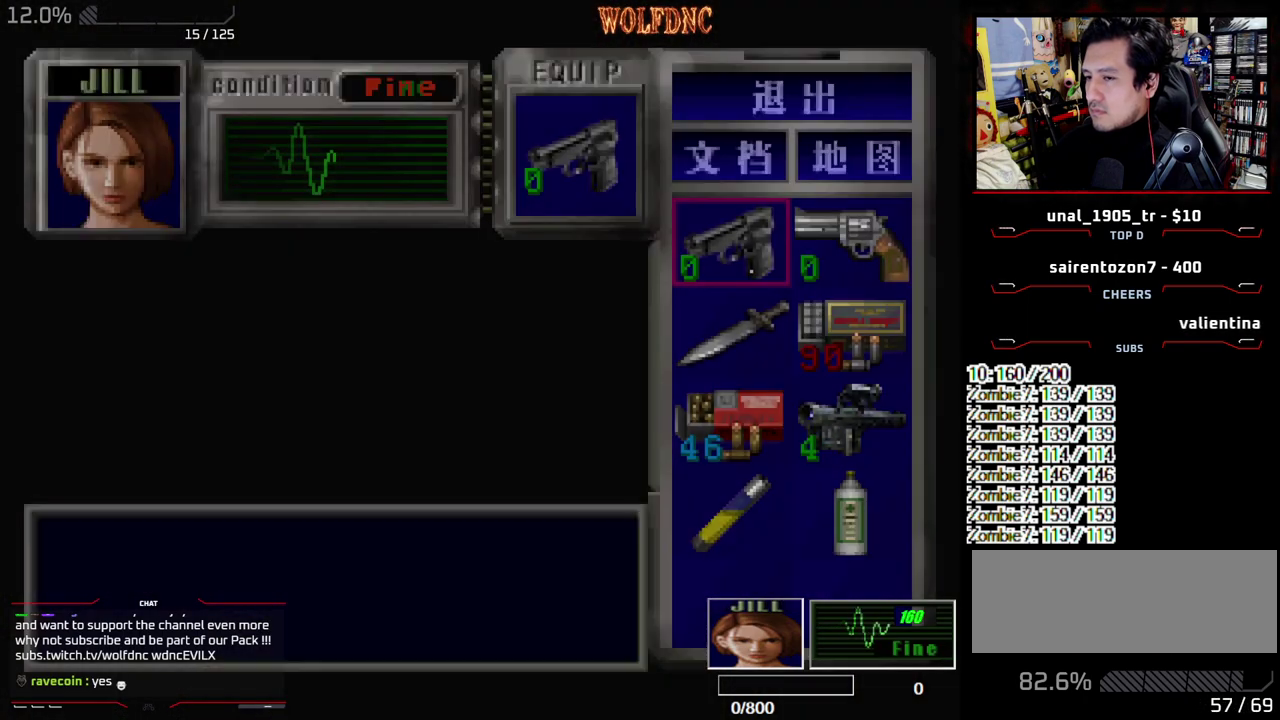
{"buttons": ["CROSS", "DPAD_DOWN"], "events": [[167, "CROSS", "down"], [300, "CROSS", "up"], [350, "DPAD_DOWN", "down"], [450, "CROSS", "down"]]}
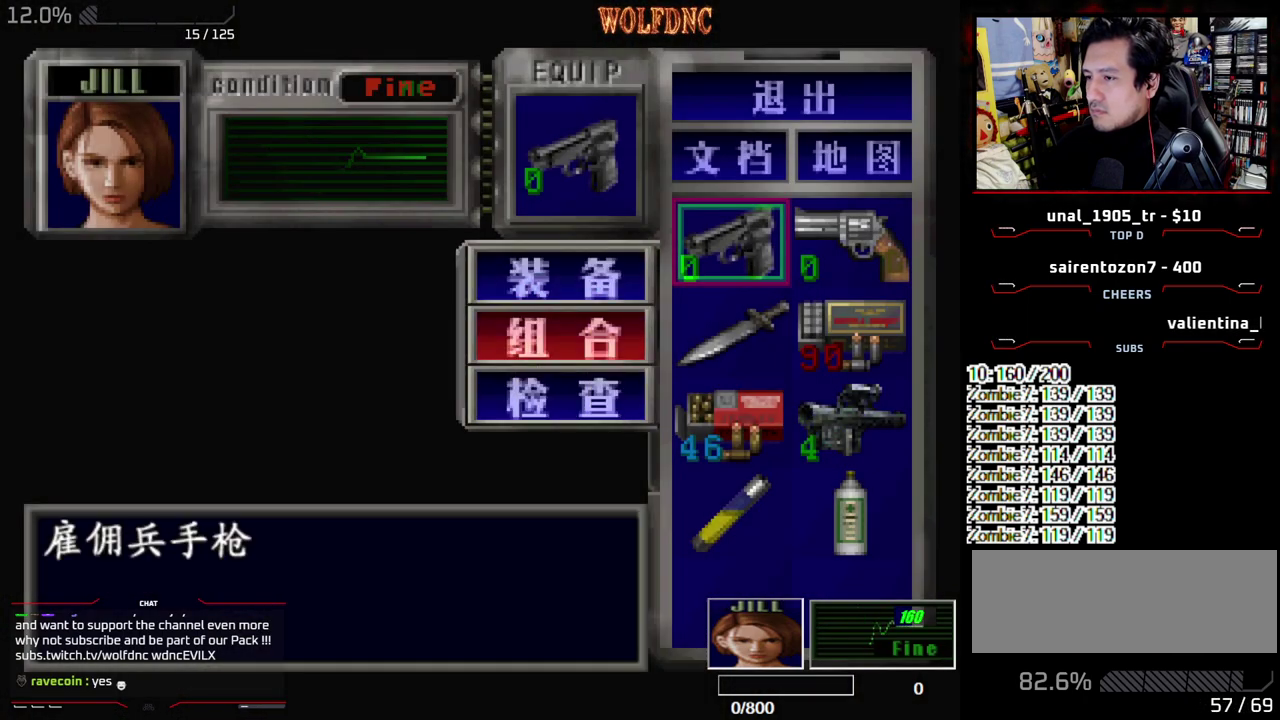
{"buttons": [], "events": [[33, "CROSS", "up"], [233, "DPAD_DOWN", "up"], [267, "CROSS", "down"], [417, "CROSS", "up"]]}
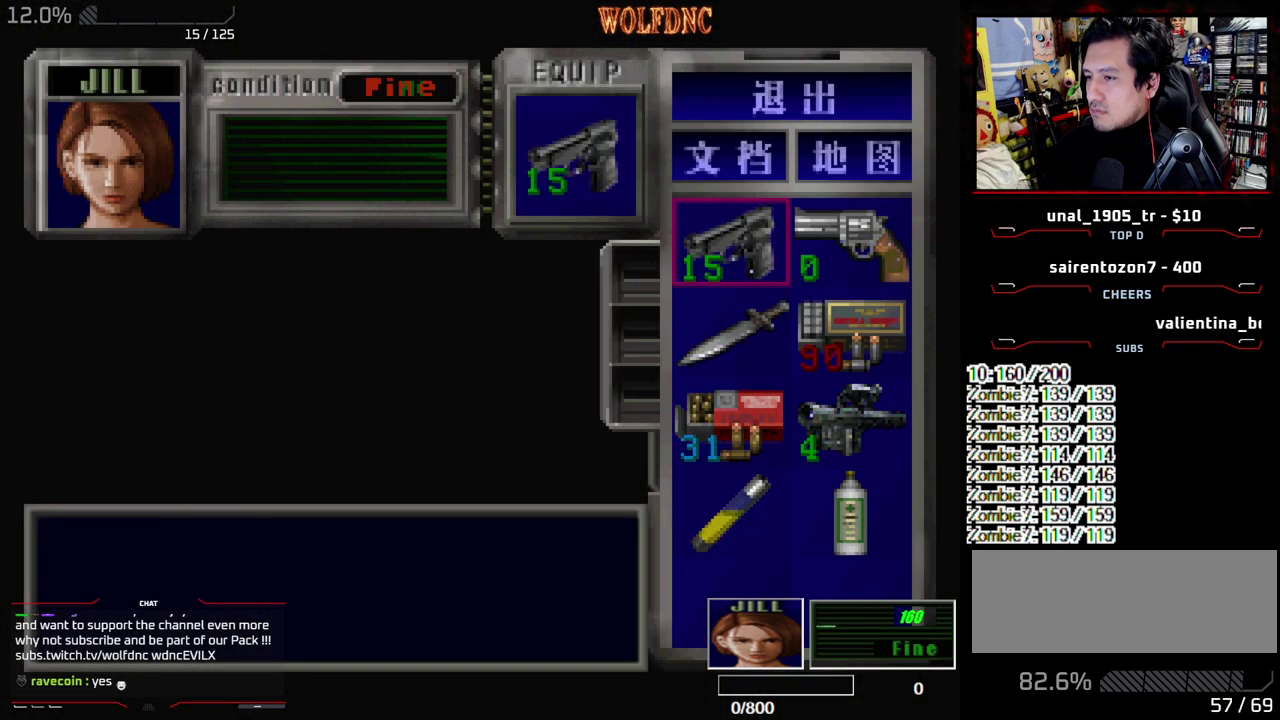
{"buttons": ["DPAD_LEFT"], "events": [[17, "DPAD_LEFT", "down"], [100, "SQUARE", "down"], [250, "SQUARE", "up"]]}
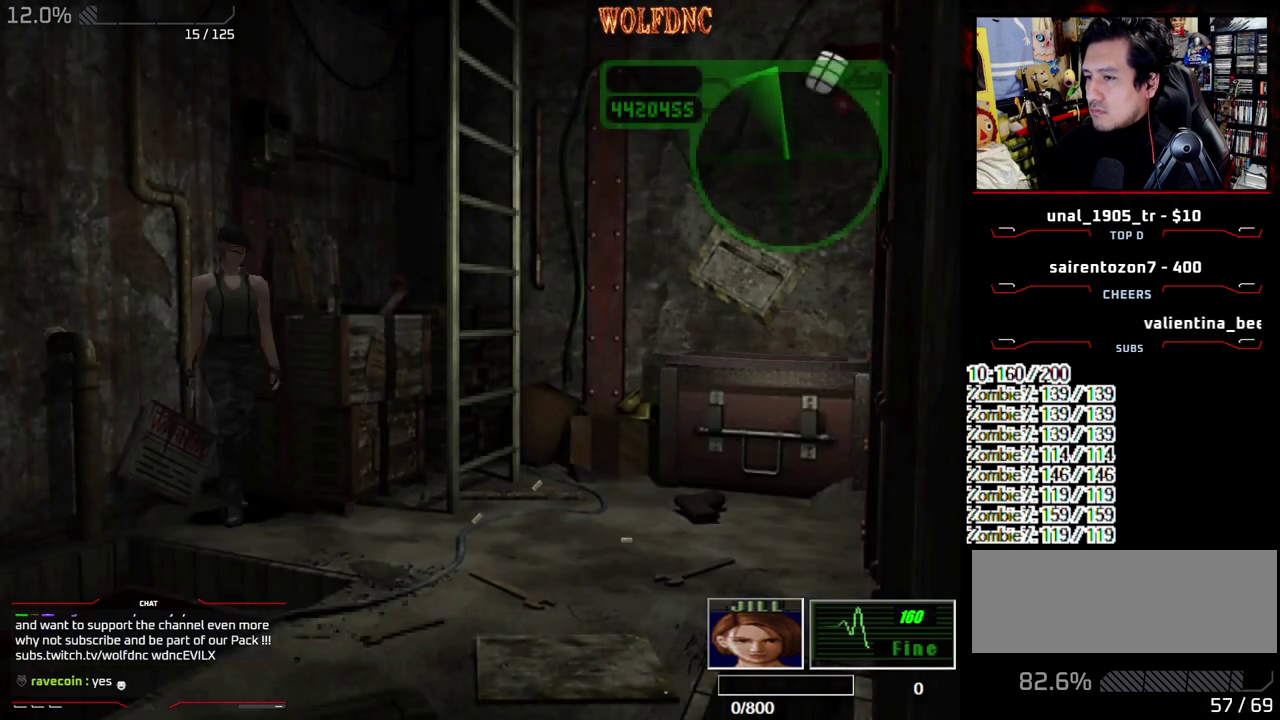
{"buttons": ["SQUARE", "DPAD_UP", "DPAD_LEFT"], "events": [[117, "DPAD_UP", "down"], [117, "SQUARE", "down"], [250, "DPAD_LEFT", "up"], [450, "DPAD_LEFT", "down"]]}
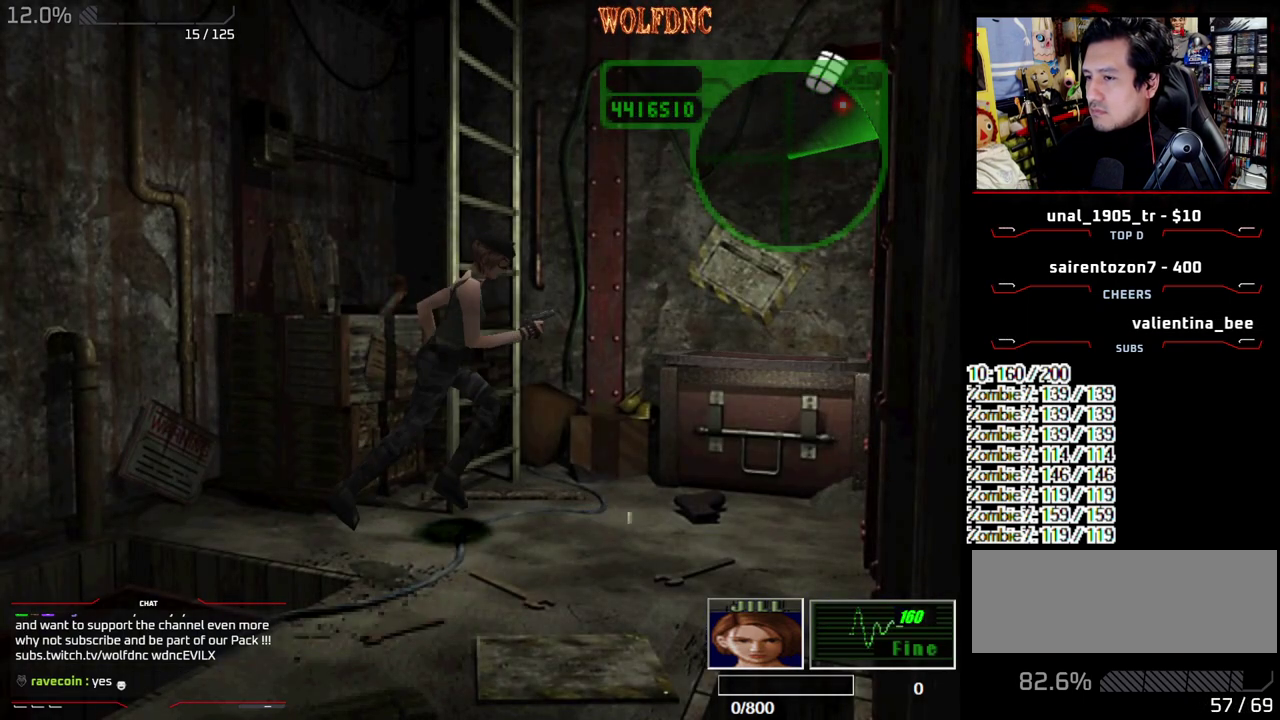
{"buttons": ["SQUARE", "DPAD_UP", "DPAD_LEFT"], "events": []}
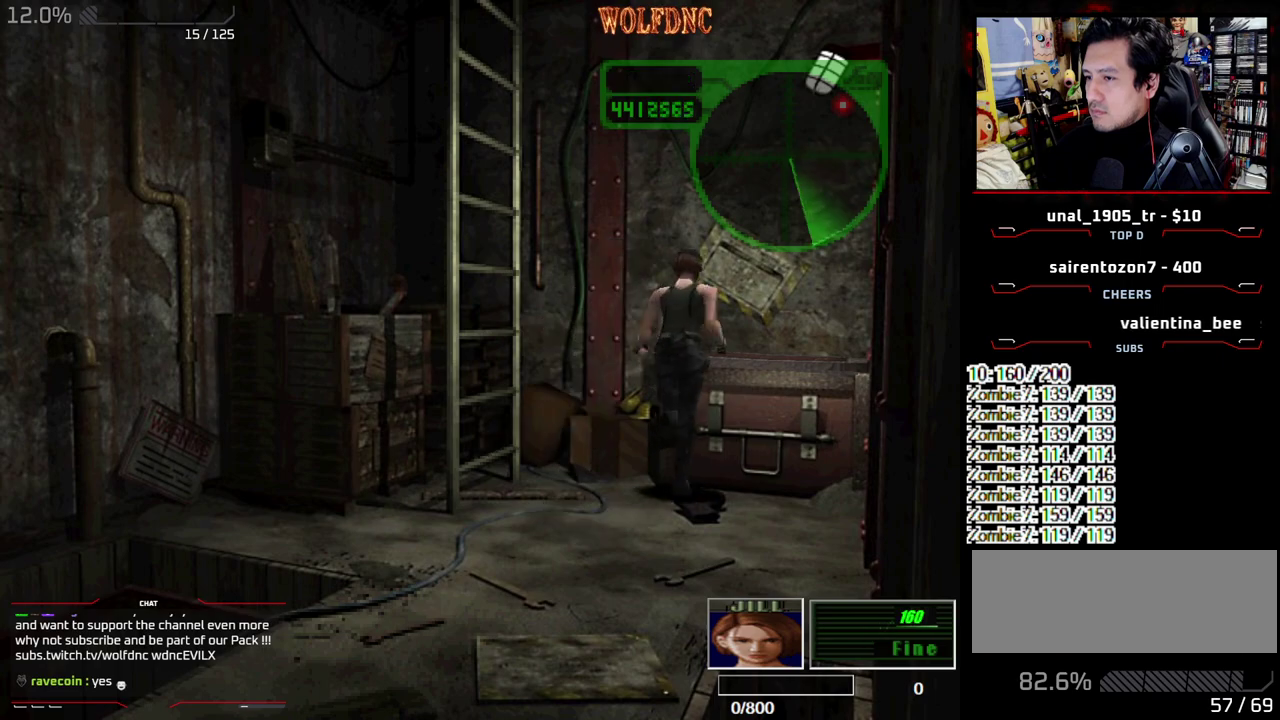
{"buttons": ["CROSS", "R1"], "events": [[283, "R1", "down"], [383, "DPAD_LEFT", "up"], [383, "SQUARE", "up"], [433, "DPAD_UP", "up"], [483, "CROSS", "down"]]}
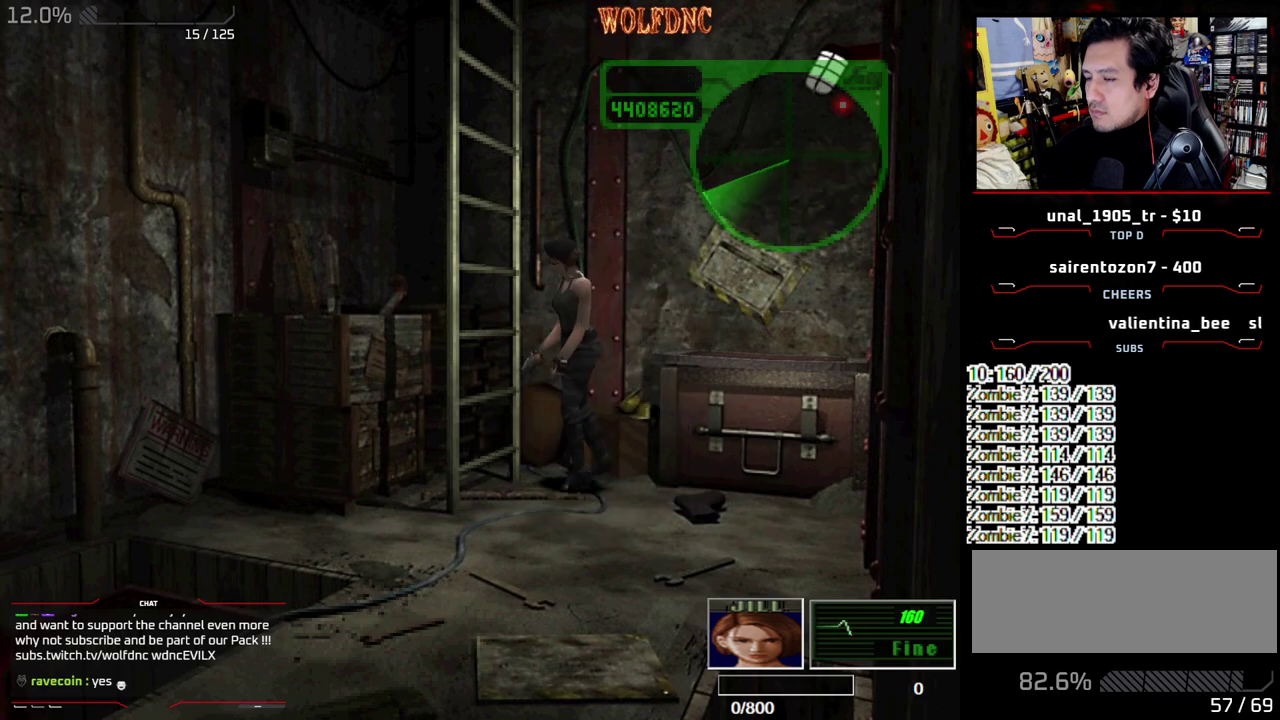
{"buttons": ["CROSS", "R1"], "events": []}
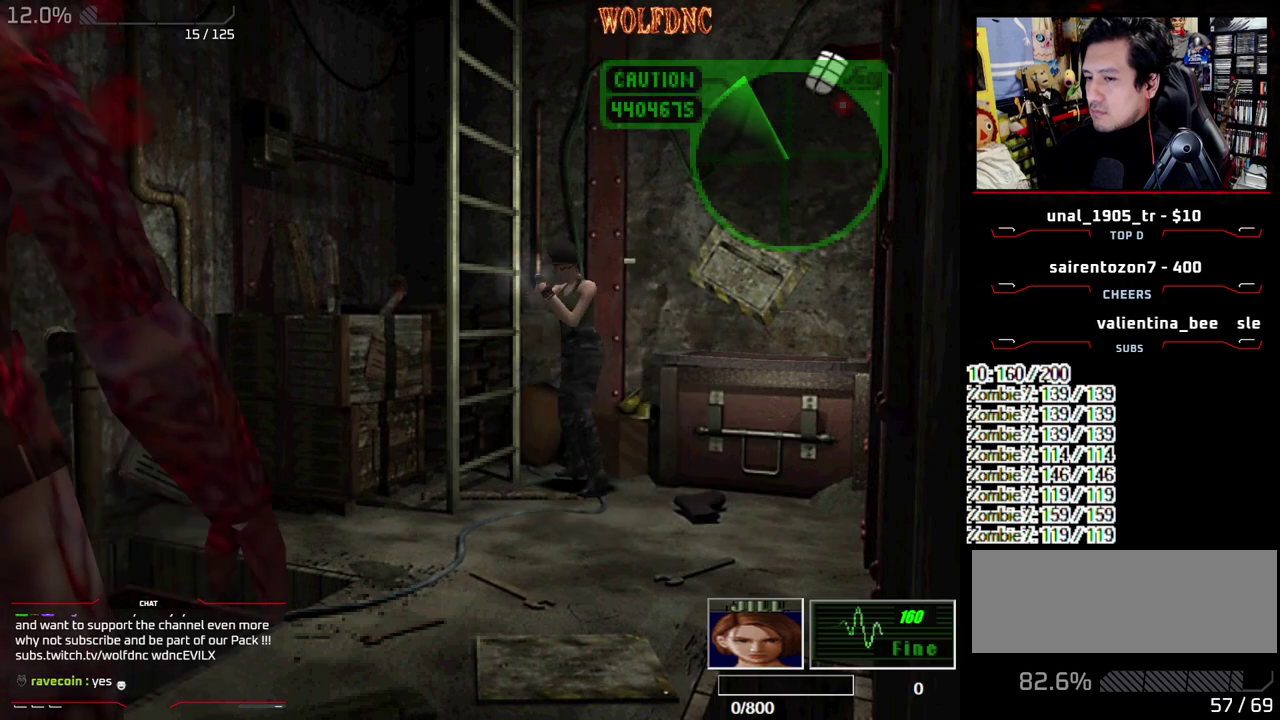
{"buttons": ["CROSS", "R1"], "events": []}
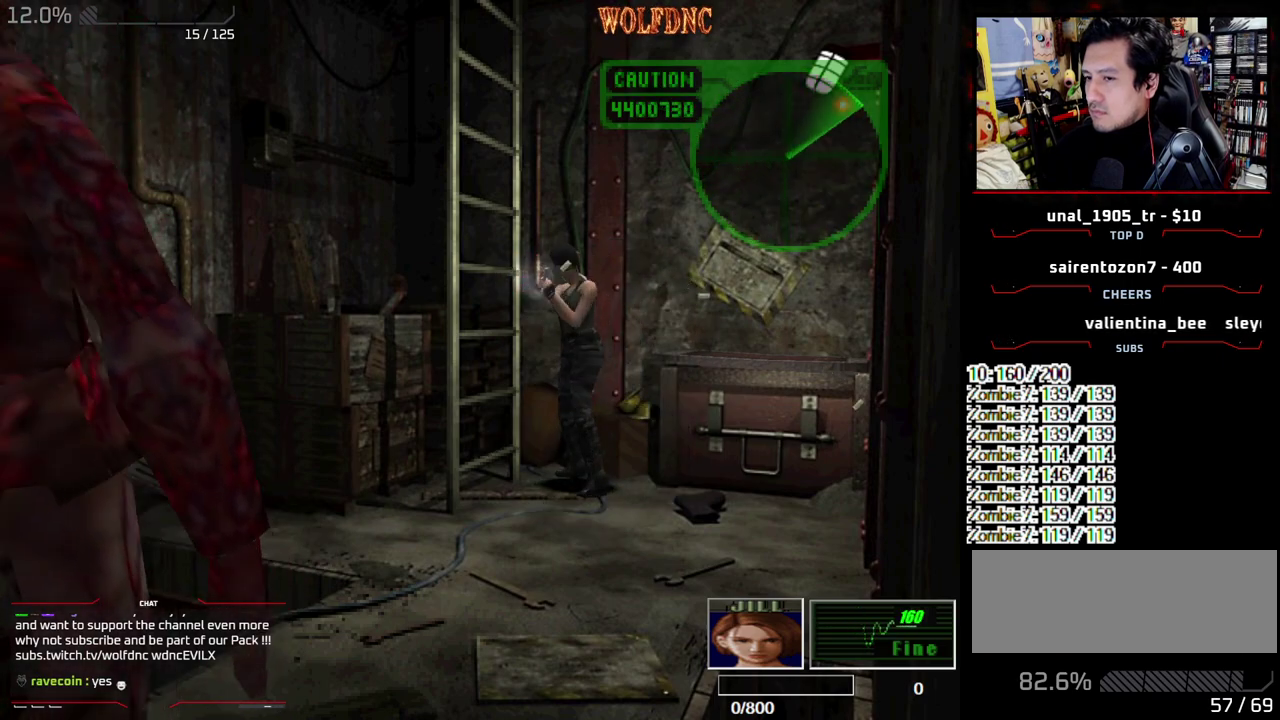
{"buttons": ["CROSS", "R1"], "events": []}
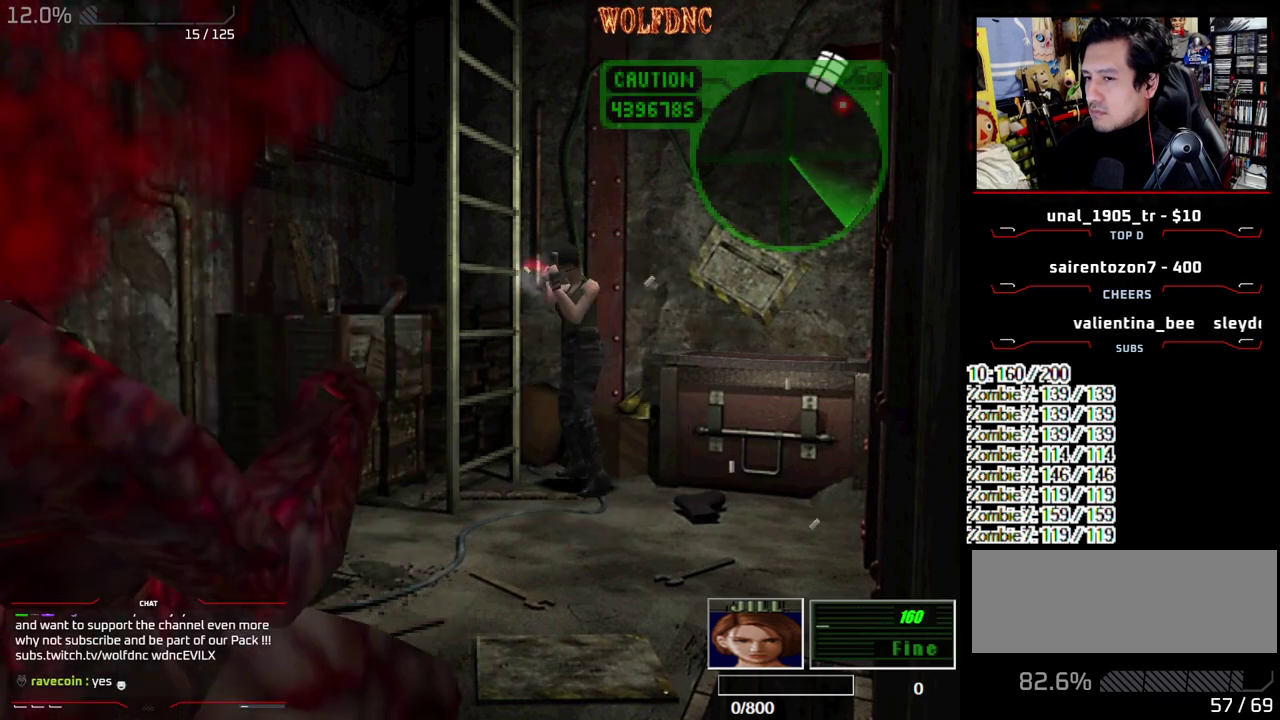
{"buttons": ["CROSS", "R1"], "events": []}
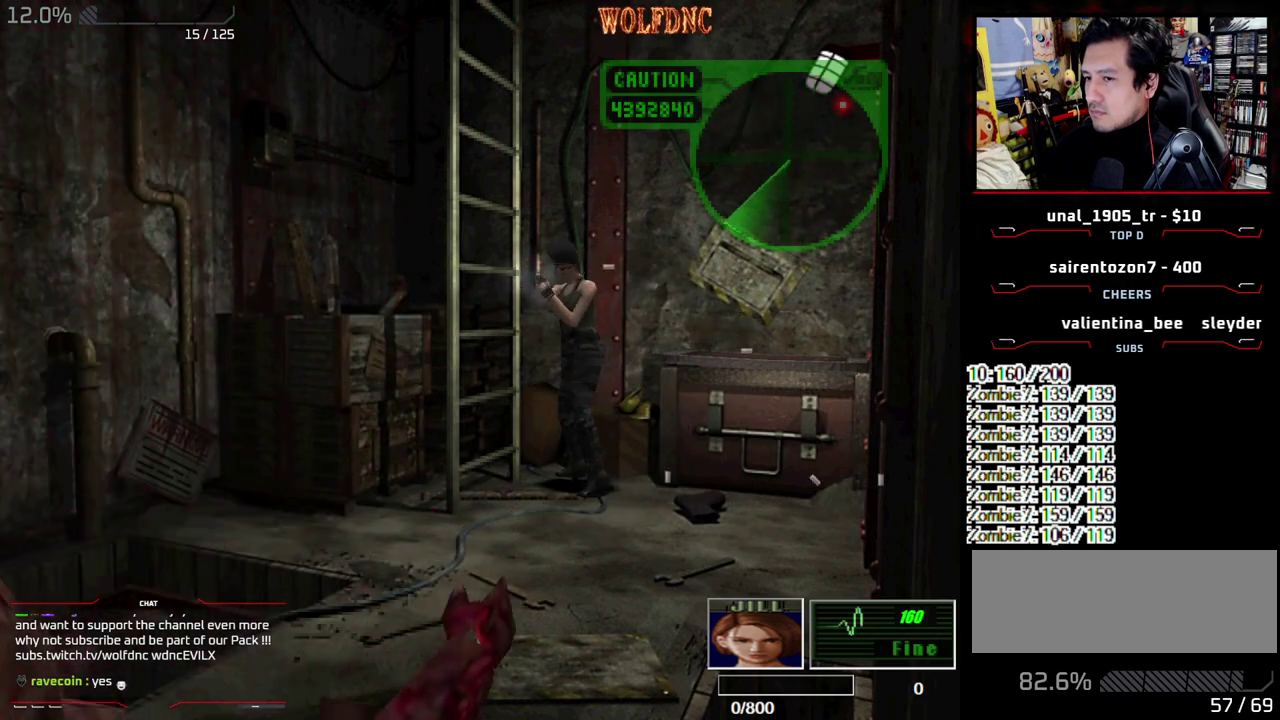
{"buttons": ["CROSS", "R1"], "events": []}
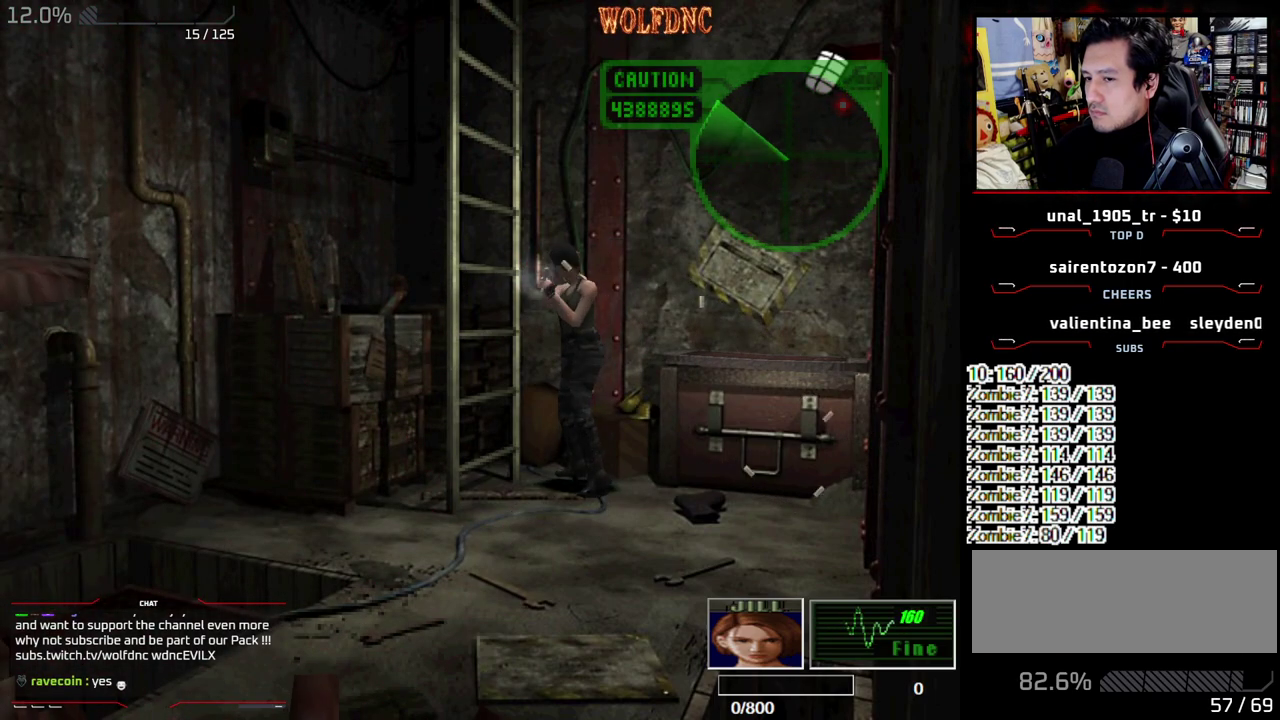
{"buttons": ["CROSS", "R1"], "events": []}
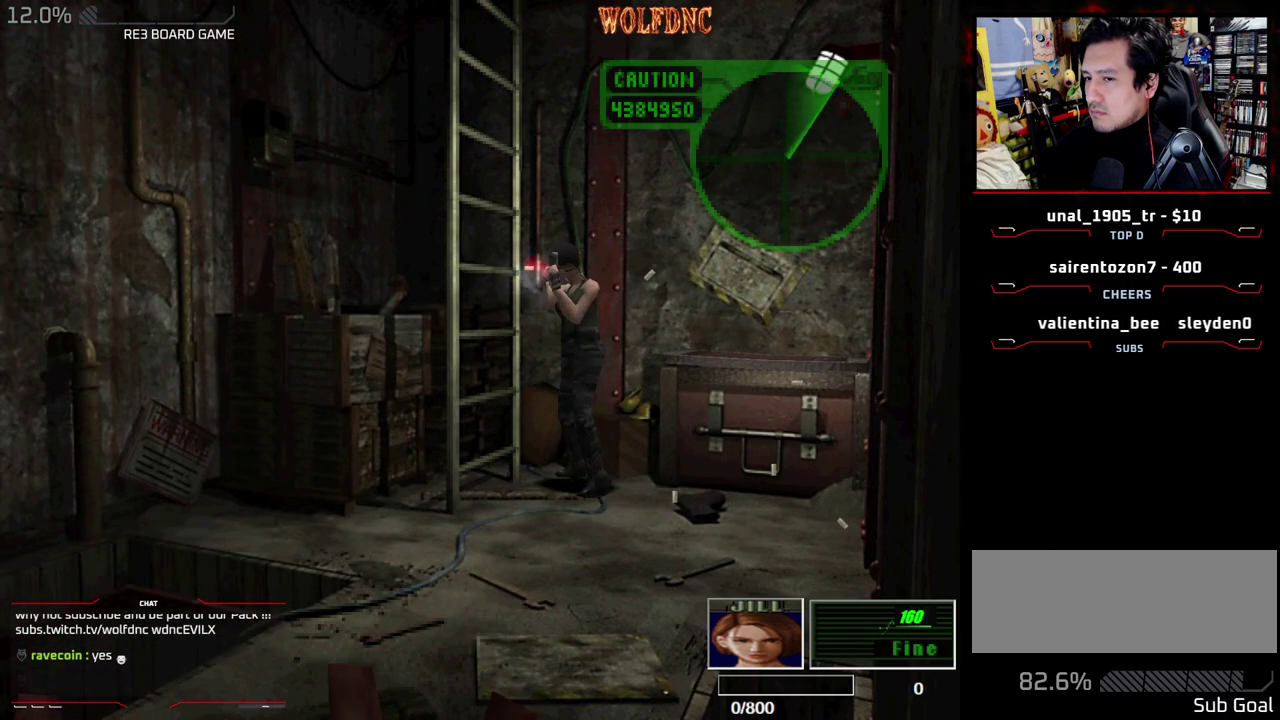
{"buttons": ["CROSS", "R1"], "events": []}
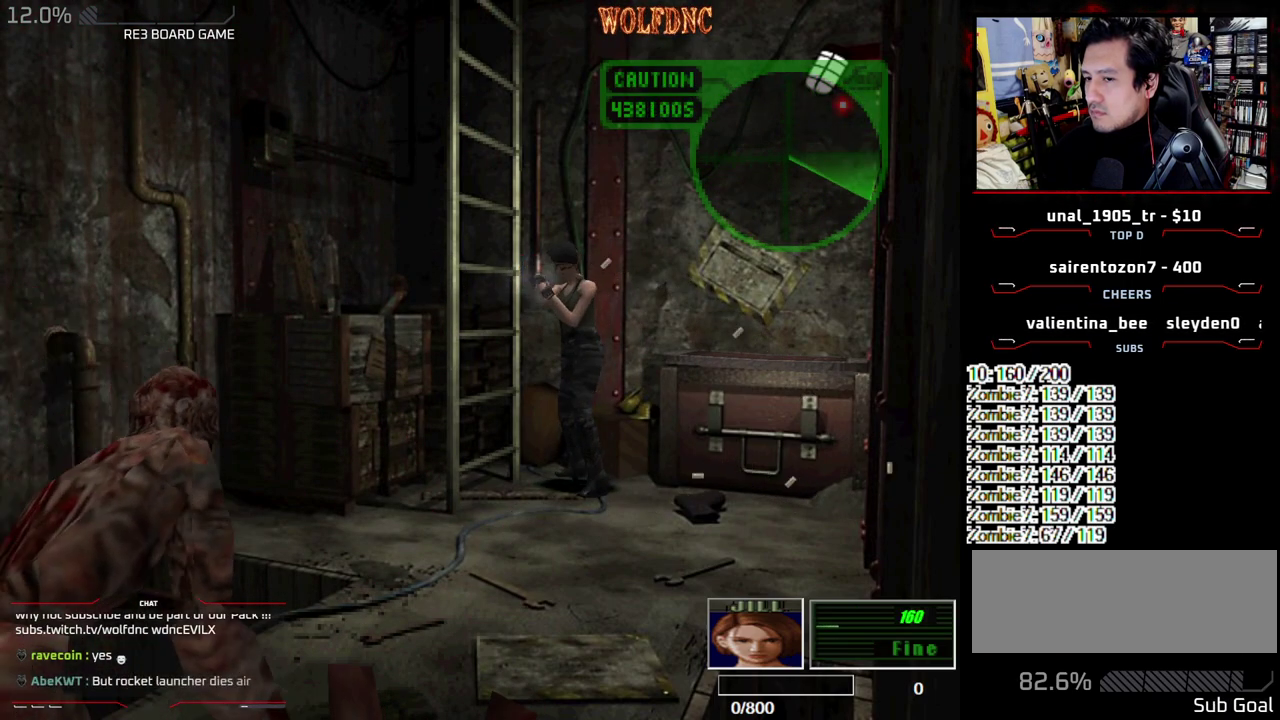
{"buttons": ["CROSS", "R1"], "events": []}
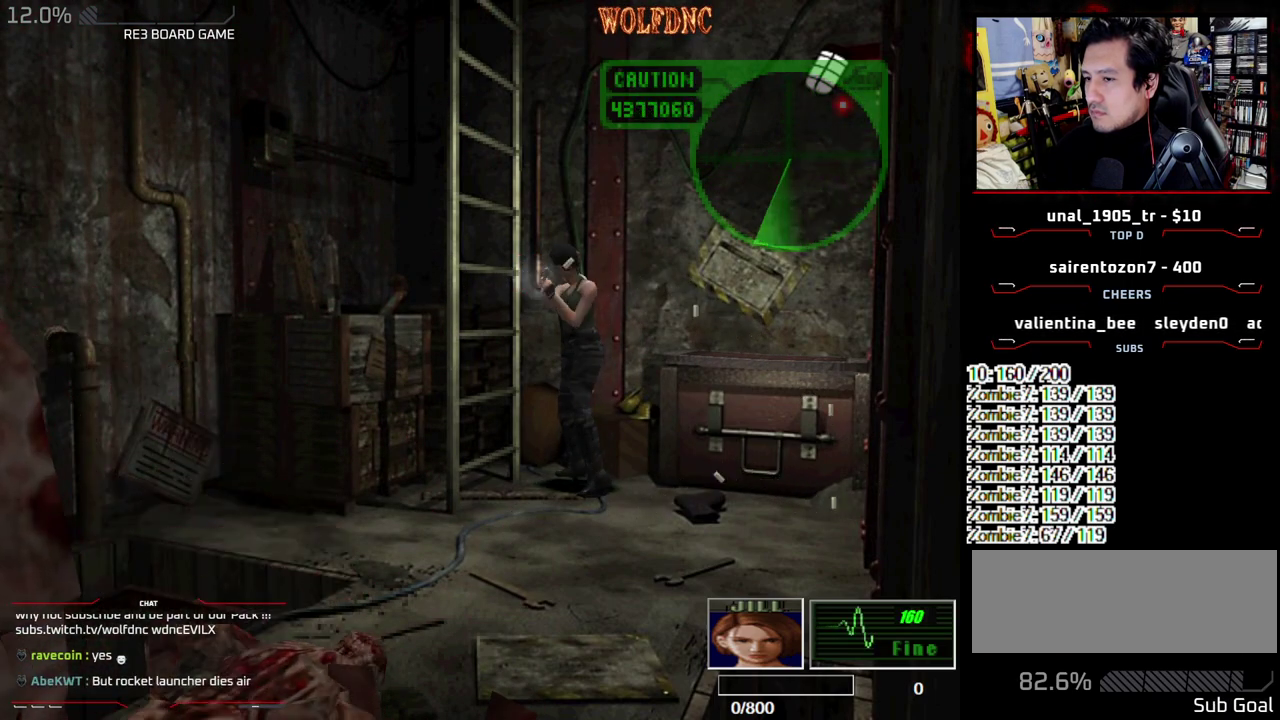
{"buttons": ["CROSS", "R1"], "events": []}
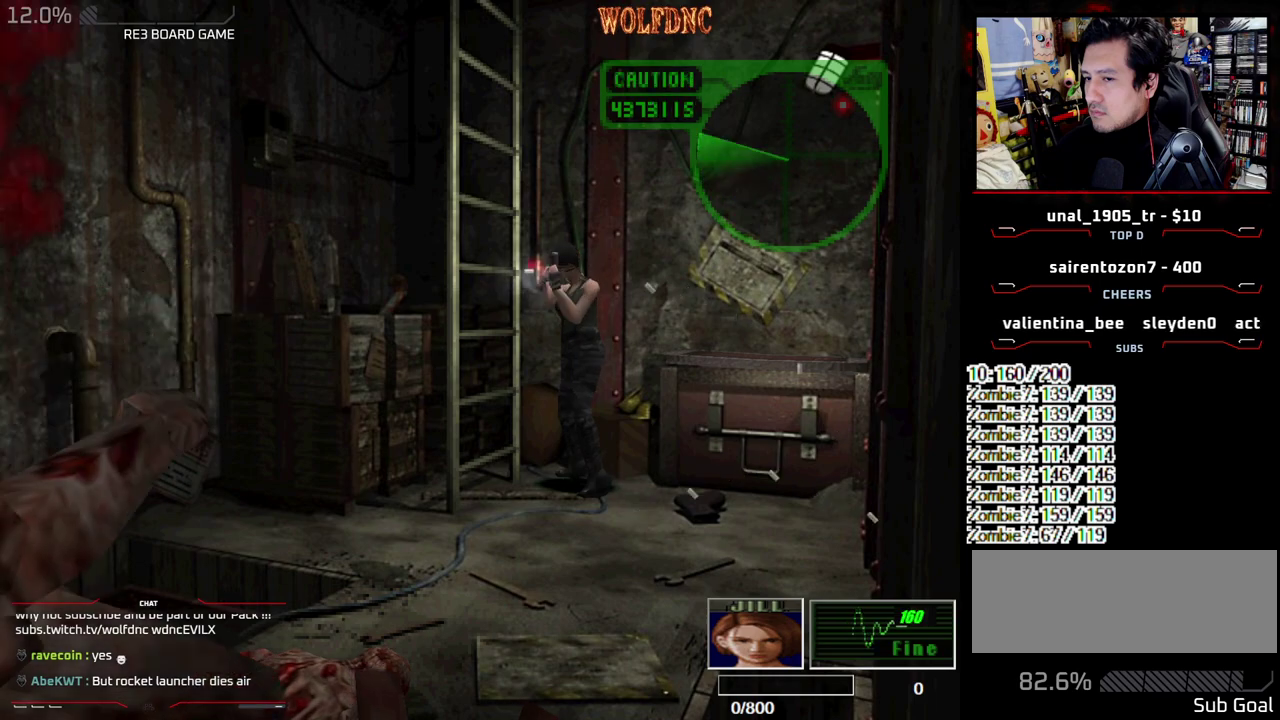
{"buttons": ["CIRCLE"], "events": [[217, "CROSS", "up"], [217, "DPAD_DOWN", "down"], [217, "R1", "up"], [350, "CIRCLE", "down"], [350, "DPAD_DOWN", "up"], [400, "CIRCLE", "up"], [483, "CIRCLE", "down"]]}
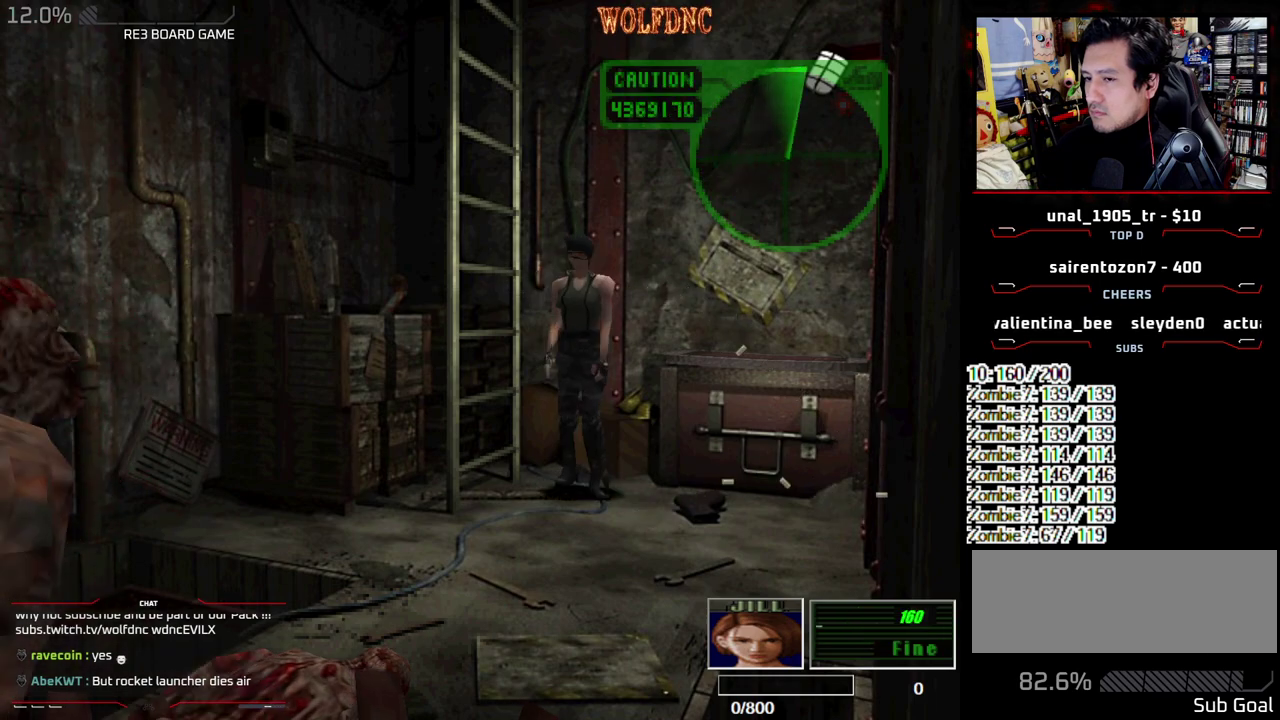
{"buttons": [], "events": [[33, "CIRCLE", "up"], [83, "CIRCLE", "down"], [133, "CIRCLE", "up"], [183, "CIRCLE", "down"], [267, "CIRCLE", "up"], [317, "CIRCLE", "down"], [417, "CIRCLE", "up"]]}
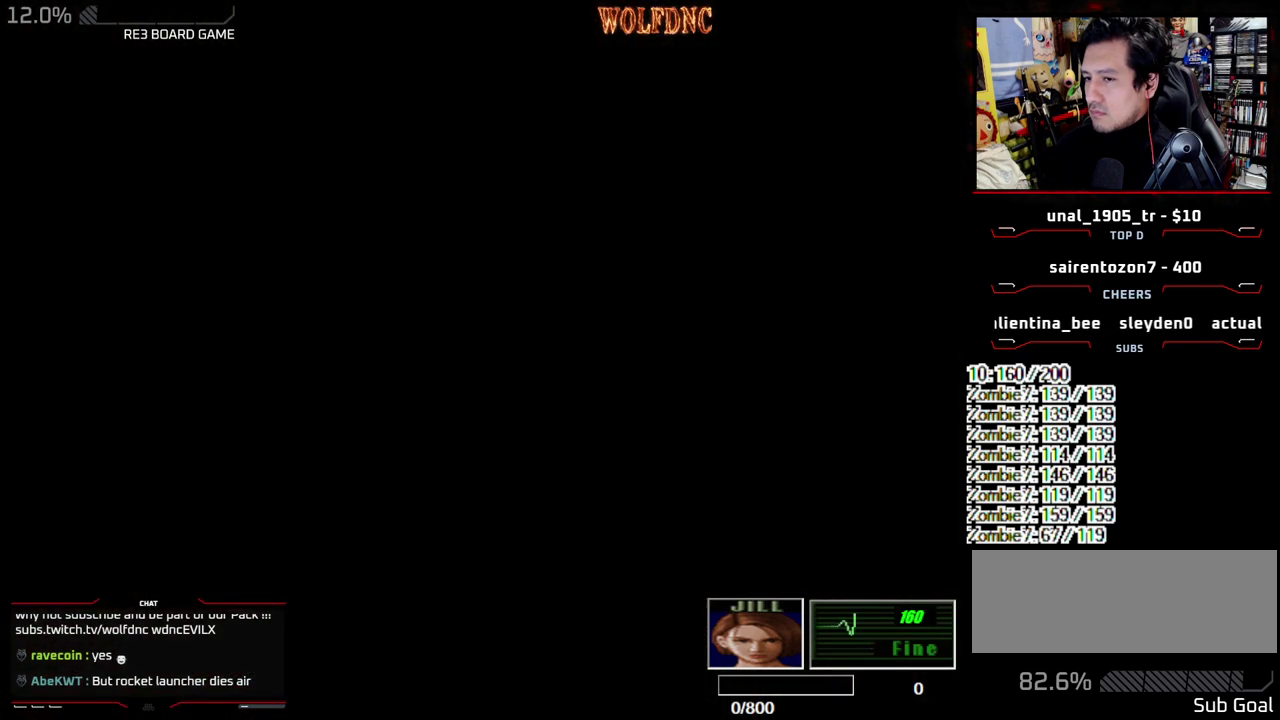
{"buttons": ["DPAD_DOWN"], "events": [[283, "CROSS", "down"], [383, "CROSS", "up"], [383, "DPAD_DOWN", "down"]]}
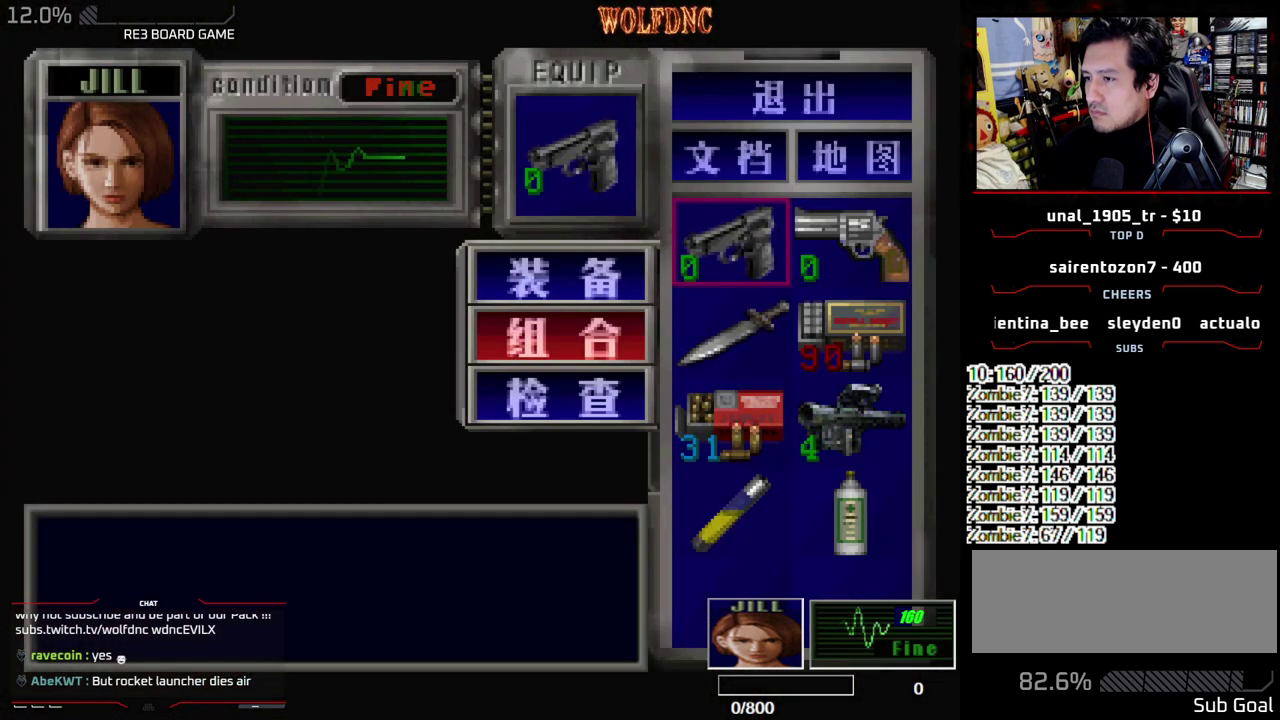
{"buttons": [], "events": [[67, "CROSS", "down"], [117, "CROSS", "up"], [117, "DPAD_RIGHT", "down"], [167, "DPAD_DOWN", "up"], [217, "DPAD_RIGHT", "up"], [267, "CROSS", "down"], [350, "CROSS", "up"]]}